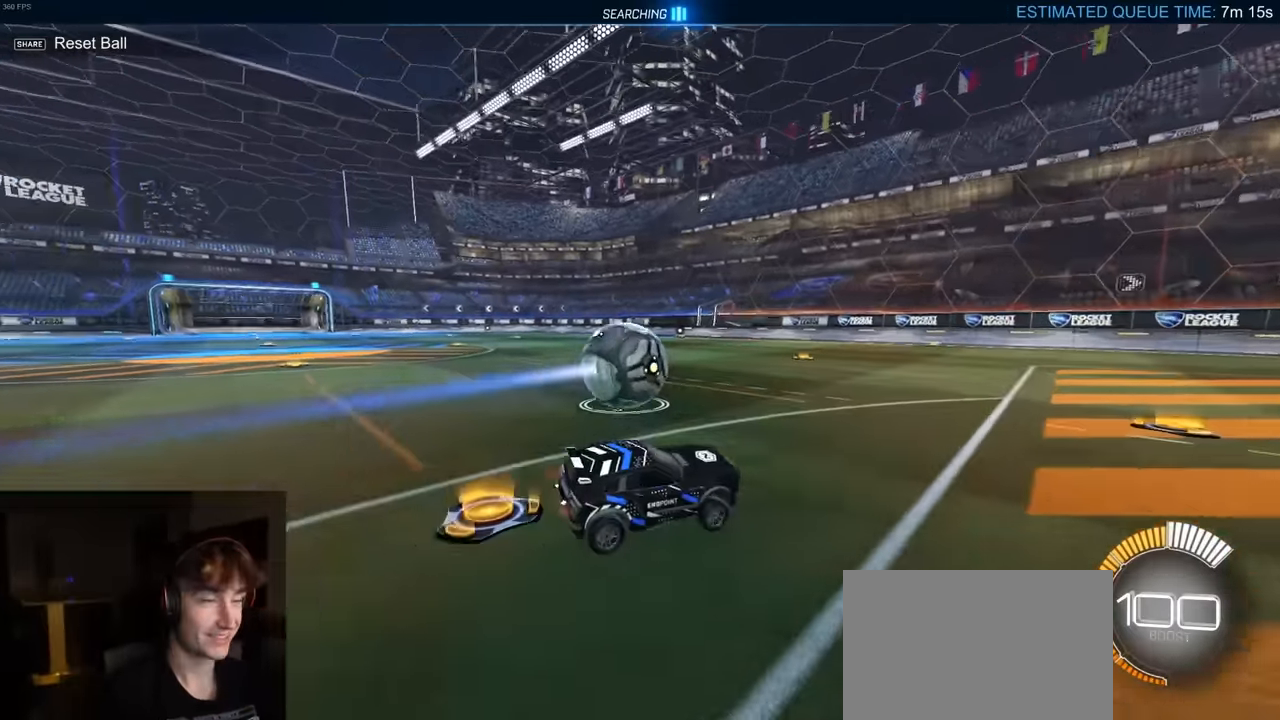
Gameplay with a controller (PlayStation layout); each line is a JSON object with the inputs held at the frame after it. "events" lists button and stick changes between this image and that frame as [ms after this image, input, new state], when the widget could be followed in between.
{"buttons": ["TRIANGLE", "R2"], "left_stick": "left", "right_stick": "center", "events": [[50, "left_stick", "right"], [117, "left_stick", "center"], [167, "left_stick", "left"], [217, "R1", "down"], [300, "left_stick", "center"], [384, "TRIANGLE", "down"], [400, "R1", "up"], [484, "left_stick", "left"]]}
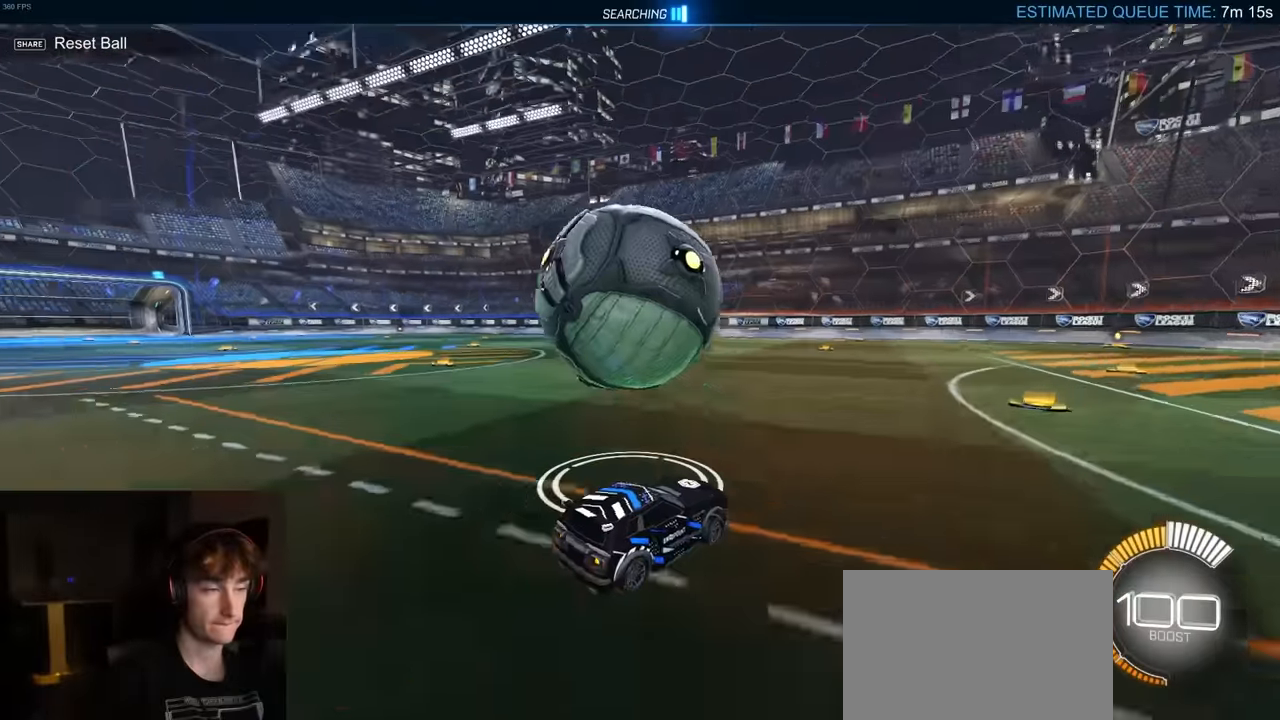
{"buttons": ["R1", "R2"], "left_stick": "left", "right_stick": "center", "events": [[67, "R1", "down"], [67, "TRIANGLE", "up"], [100, "left_stick", "center"], [217, "R1", "up"], [284, "left_stick", "right"], [434, "R1", "down"], [434, "left_stick", "center"], [484, "left_stick", "left"]]}
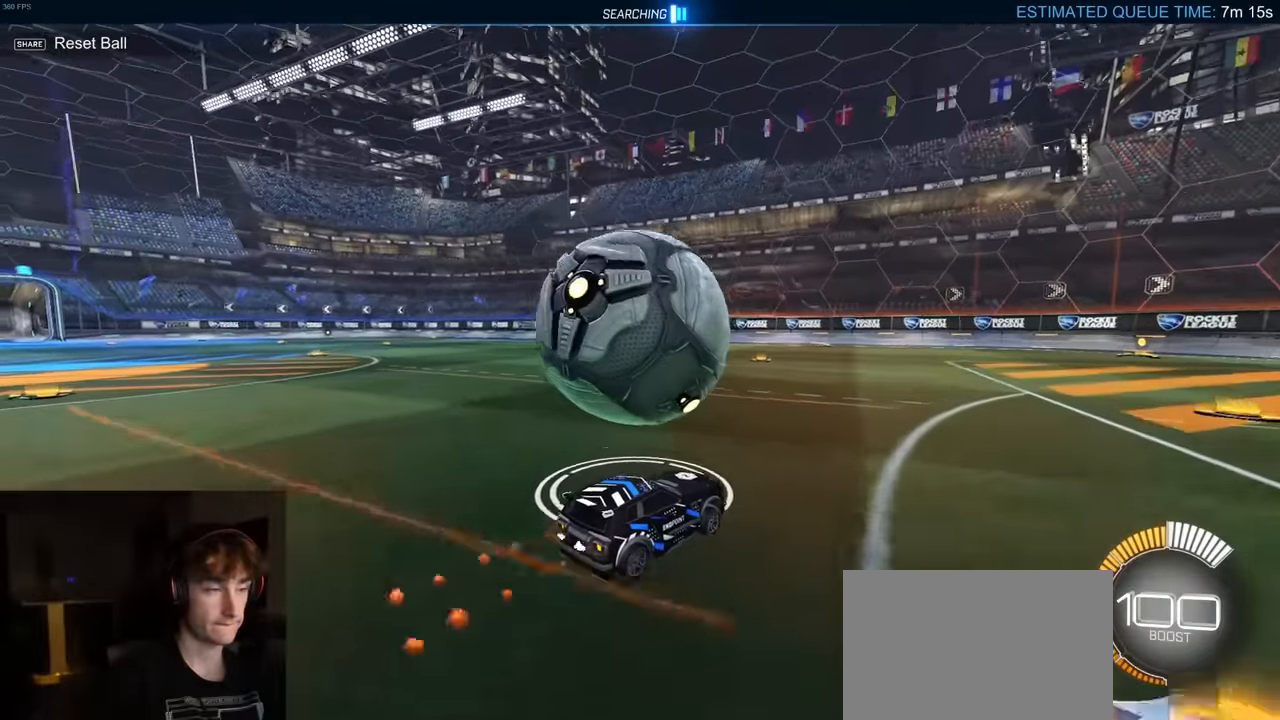
{"buttons": ["R1", "R2"], "left_stick": "center", "right_stick": "center", "events": [[84, "R1", "up"], [100, "L1", "down"], [134, "L1", "up"], [200, "left_stick", "center"], [317, "R1", "down"]]}
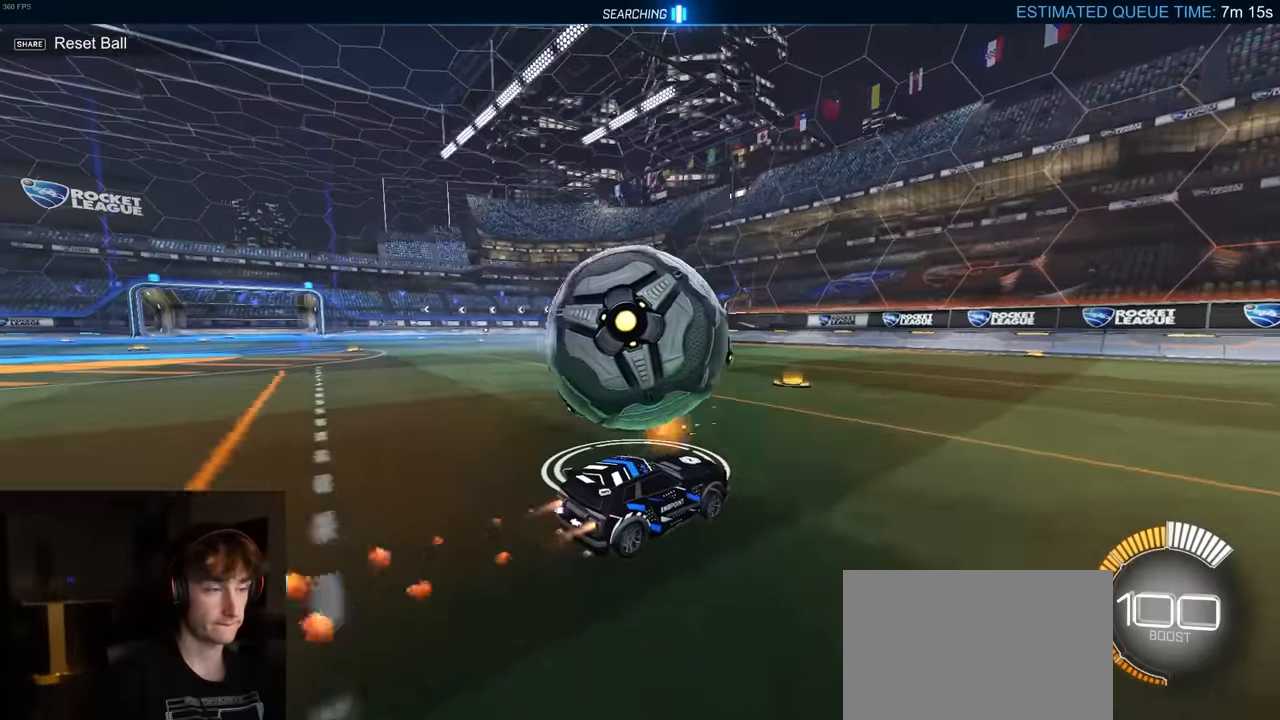
{"buttons": [], "left_stick": "center", "right_stick": "center", "events": [[17, "R1", "up"], [200, "left_stick", "left"], [417, "R2", "up"], [417, "left_stick", "center"]]}
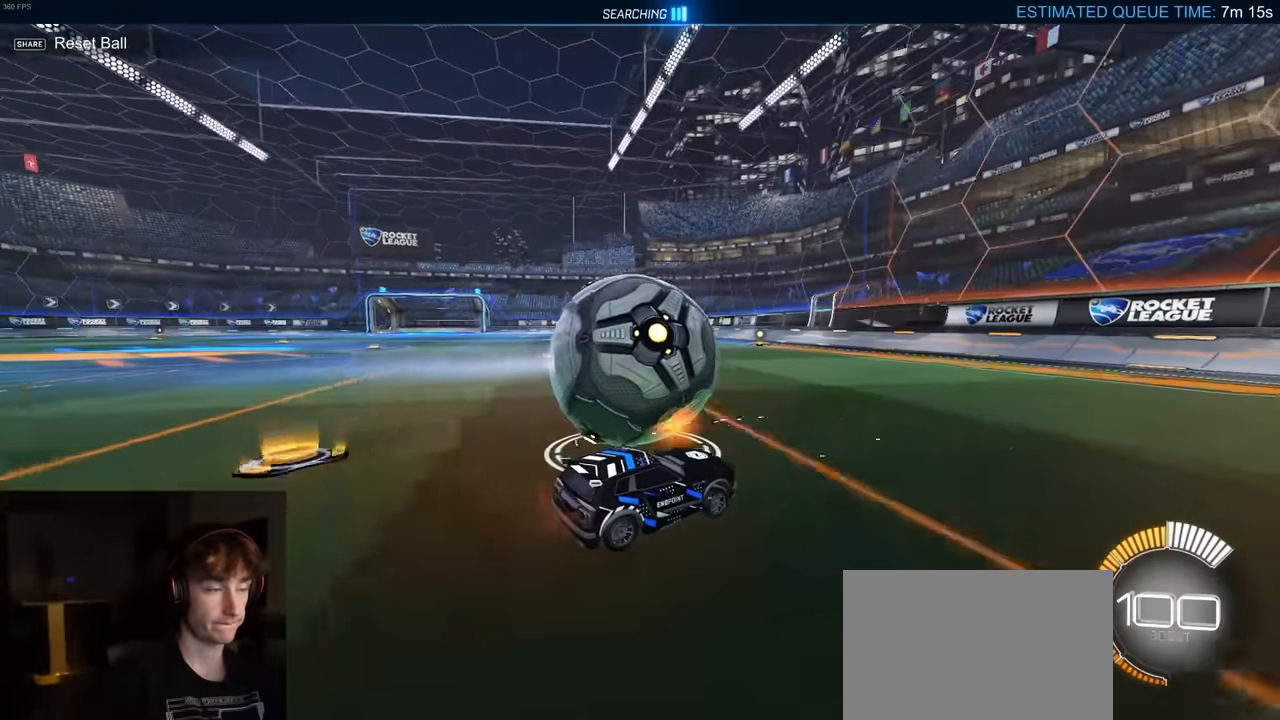
{"buttons": ["R1", "R2"], "left_stick": "left", "right_stick": "center", "events": [[34, "L2", "down"], [134, "left_stick", "right"], [150, "L2", "up"], [167, "R2", "down"], [267, "left_stick", "center"], [434, "left_stick", "left"], [467, "R1", "down"]]}
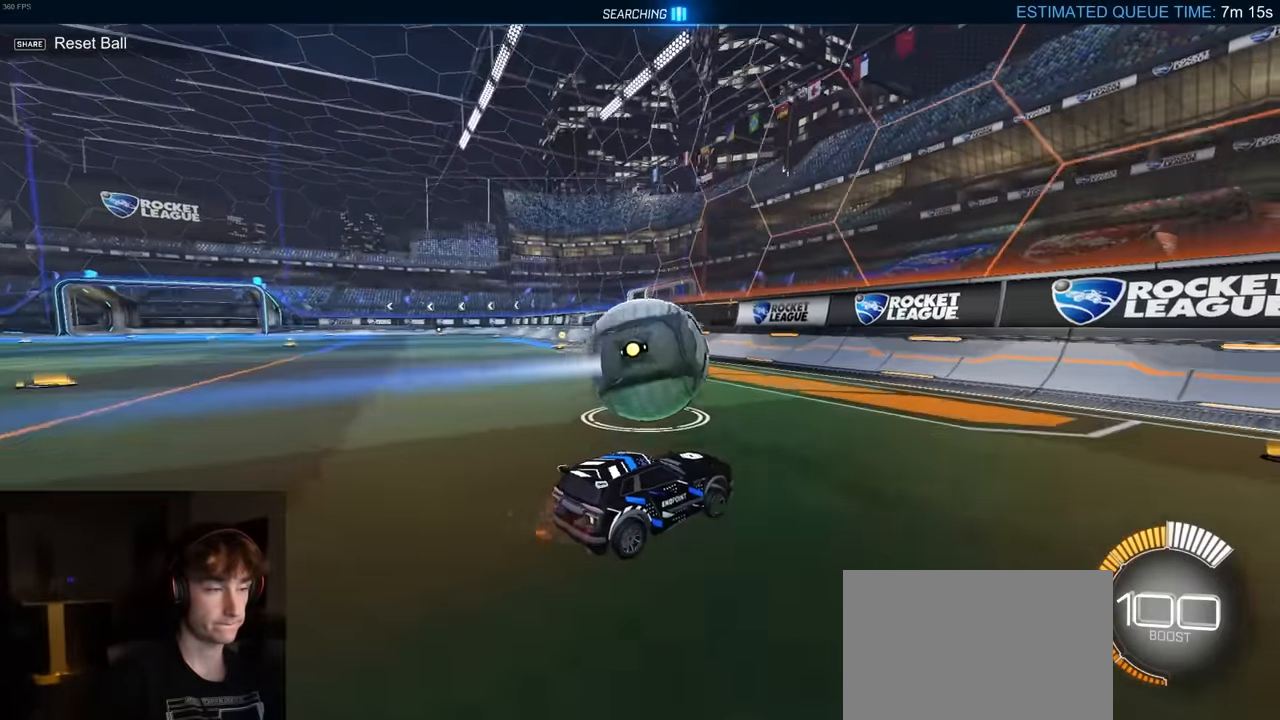
{"buttons": ["R2"], "left_stick": "center", "right_stick": "center", "events": [[84, "left_stick", "center"], [150, "R1", "up"]]}
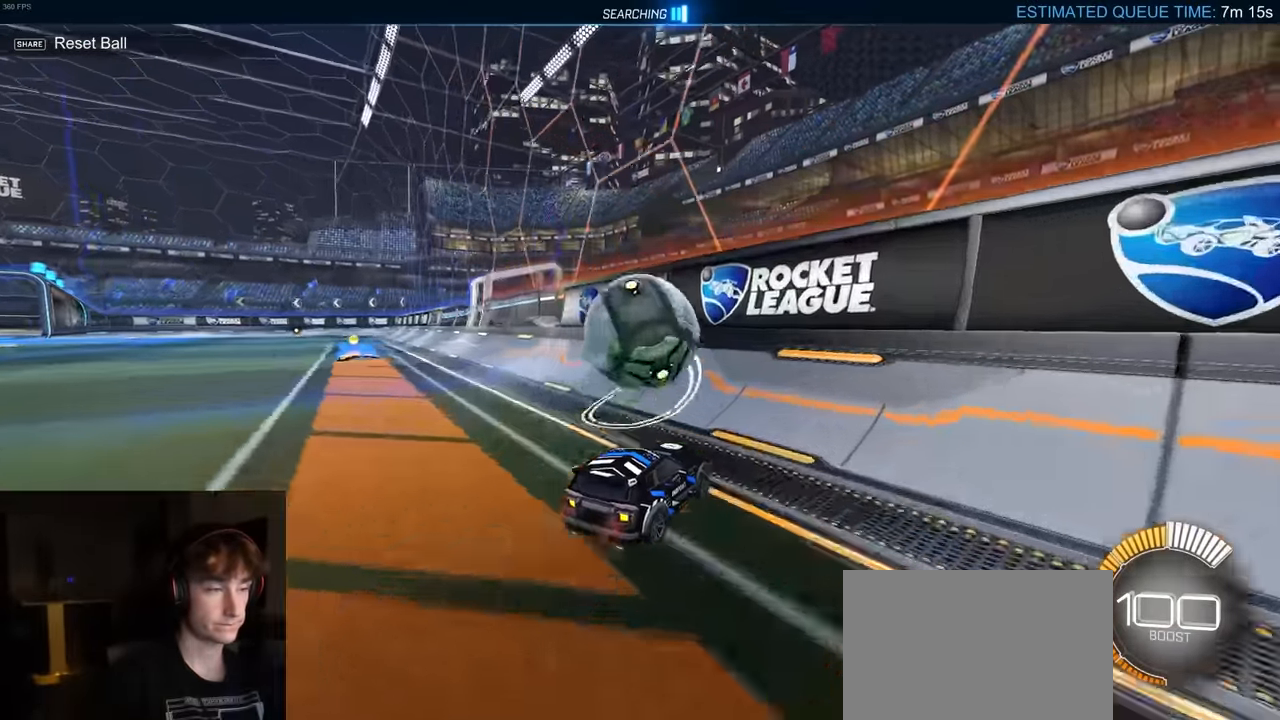
{"buttons": ["CROSS", "R2"], "left_stick": "up-left", "right_stick": "center", "events": [[84, "left_stick", "up"], [334, "CROSS", "down"], [500, "left_stick", "up-left"]]}
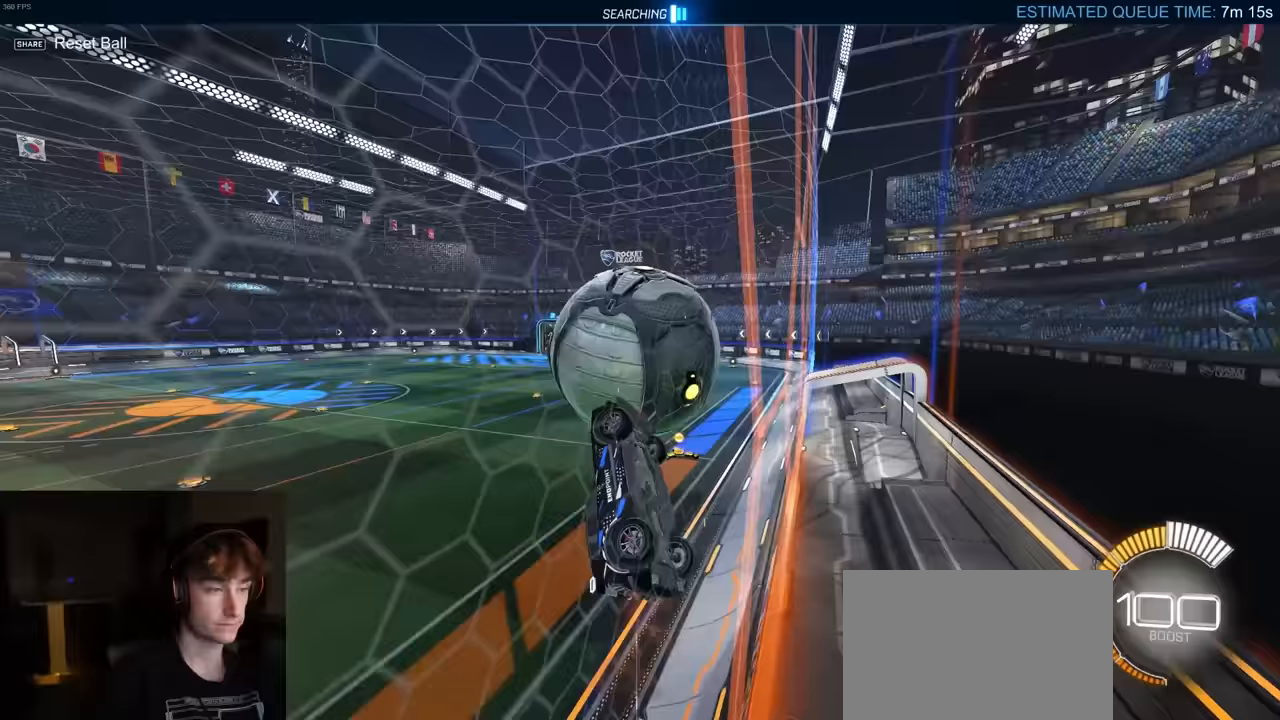
{"buttons": ["SQUARE", "R1", "R2"], "left_stick": "up-left", "right_stick": "center", "events": [[300, "CROSS", "up"], [383, "R1", "down"], [417, "SQUARE", "down"]]}
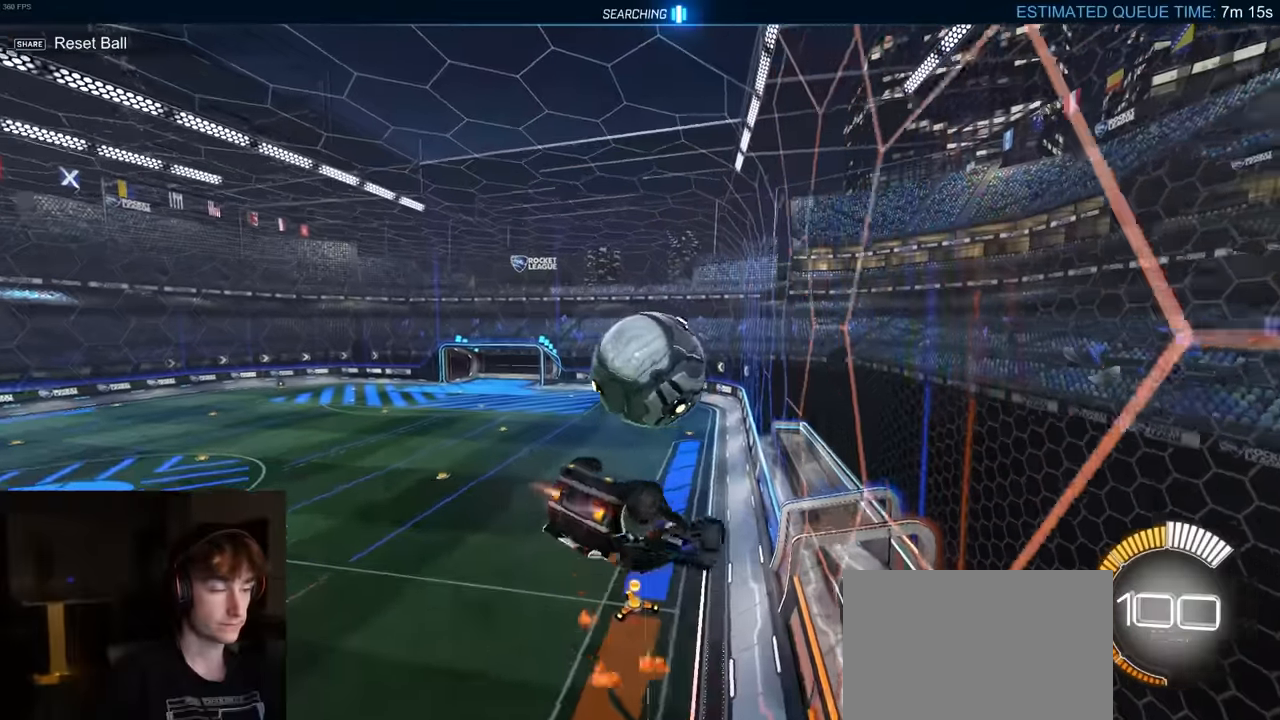
{"buttons": [], "left_stick": "up-left", "right_stick": "center", "events": [[133, "R1", "up"], [133, "SQUARE", "up"], [250, "CROSS", "down"], [283, "left_stick", "center"], [350, "left_stick", "up-left"], [367, "R2", "up"], [483, "CROSS", "up"]]}
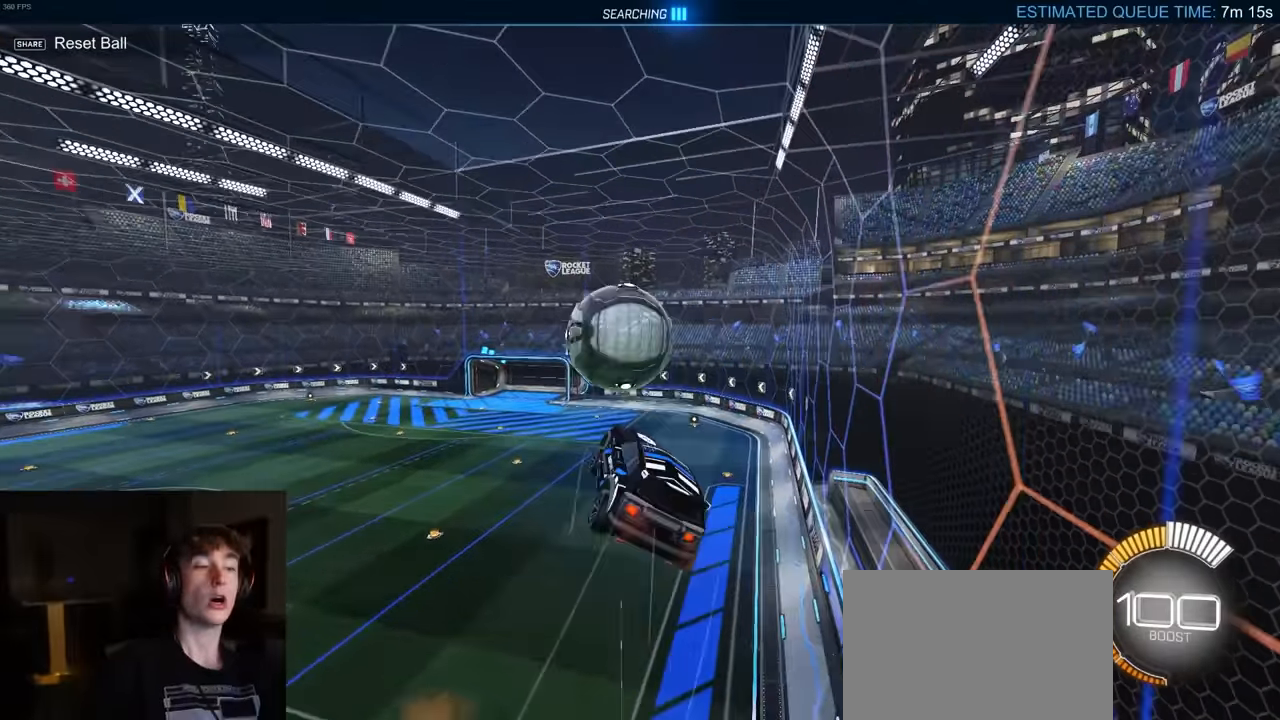
{"buttons": [], "left_stick": "down-right", "right_stick": "center", "events": [[17, "left_stick", "down-right"], [233, "R1", "down"], [433, "R1", "up"]]}
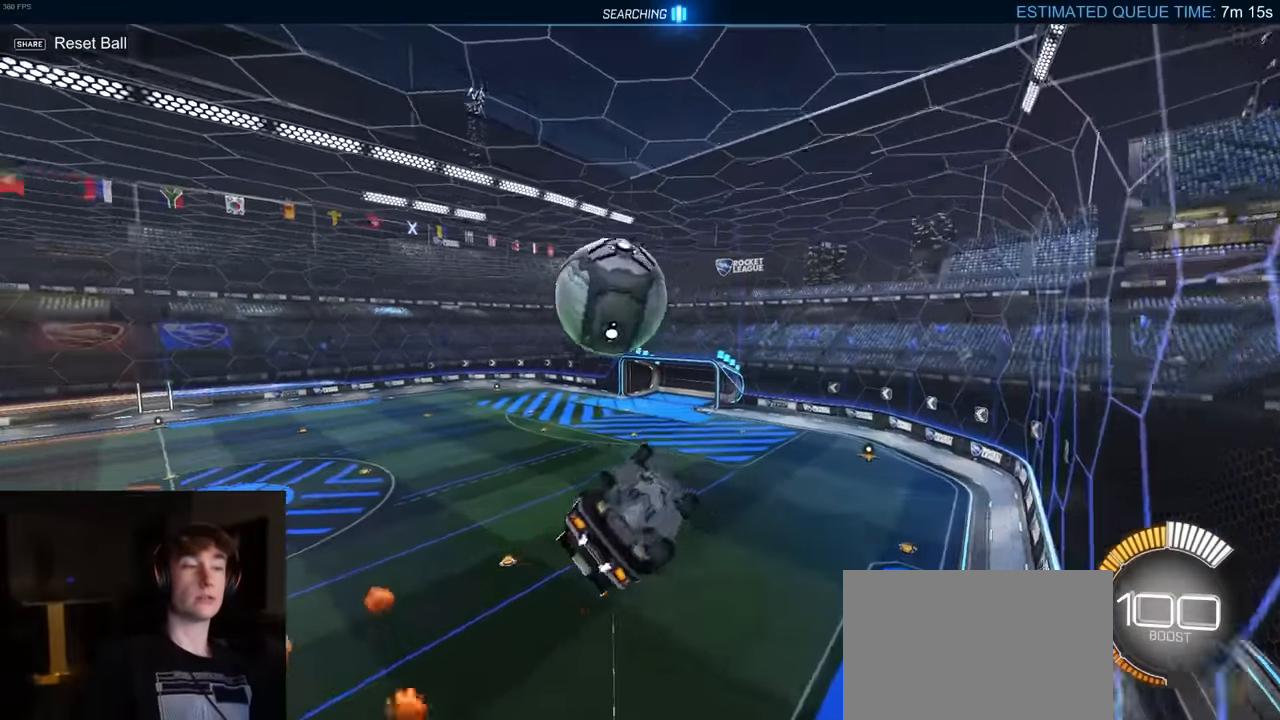
{"buttons": ["R1"], "left_stick": "right", "right_stick": "center", "events": [[167, "left_stick", "up-right"], [367, "left_stick", "center"], [450, "R1", "down"], [483, "left_stick", "right"]]}
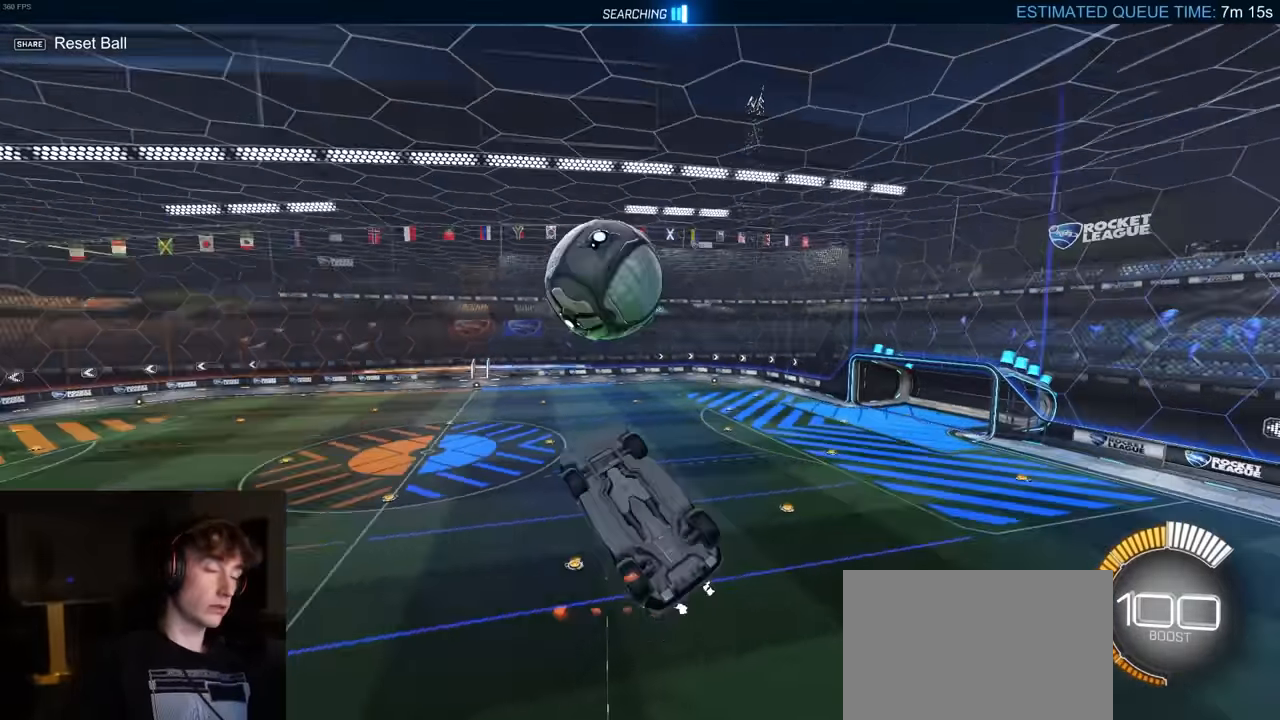
{"buttons": ["R1"], "left_stick": "center", "right_stick": "center", "events": [[167, "SQUARE", "down"], [200, "left_stick", "down"], [367, "SQUARE", "up"], [417, "left_stick", "center"]]}
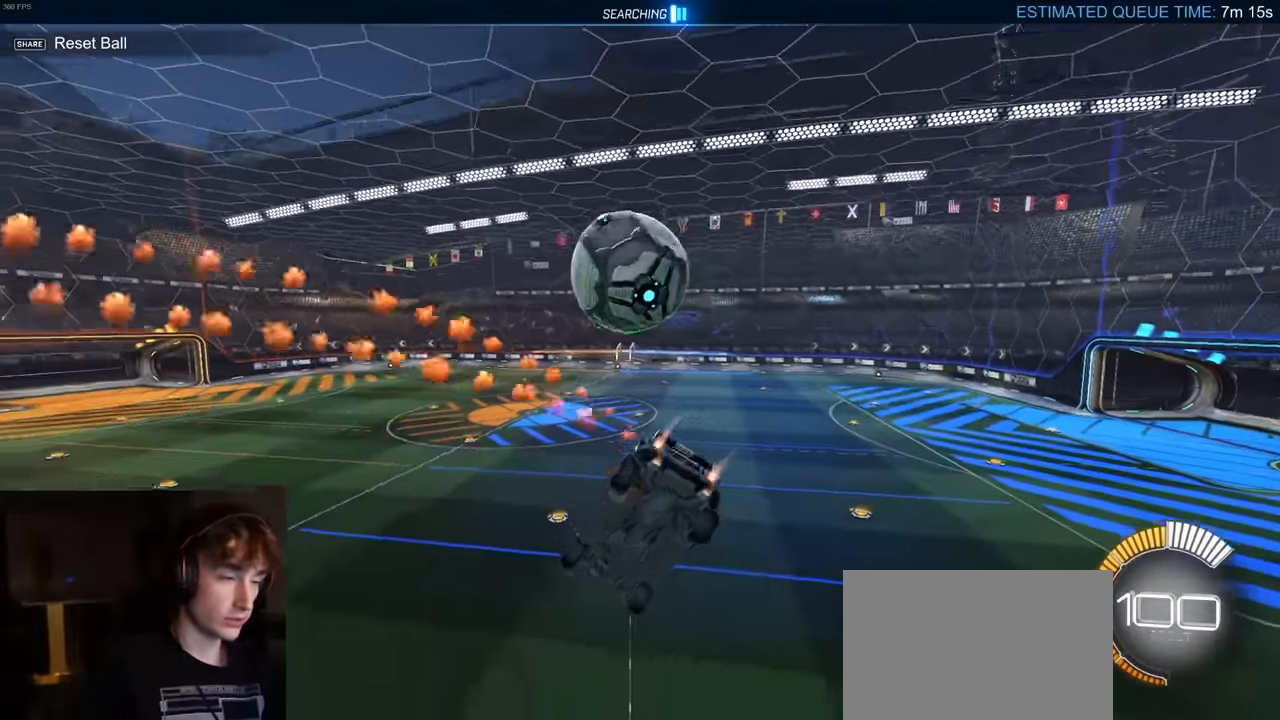
{"buttons": [], "left_stick": "right", "right_stick": "center", "events": [[67, "left_stick", "down-right"], [183, "R1", "up"], [183, "left_stick", "center"], [217, "R1", "down"], [283, "left_stick", "down-right"], [467, "left_stick", "right"], [500, "R1", "up"]]}
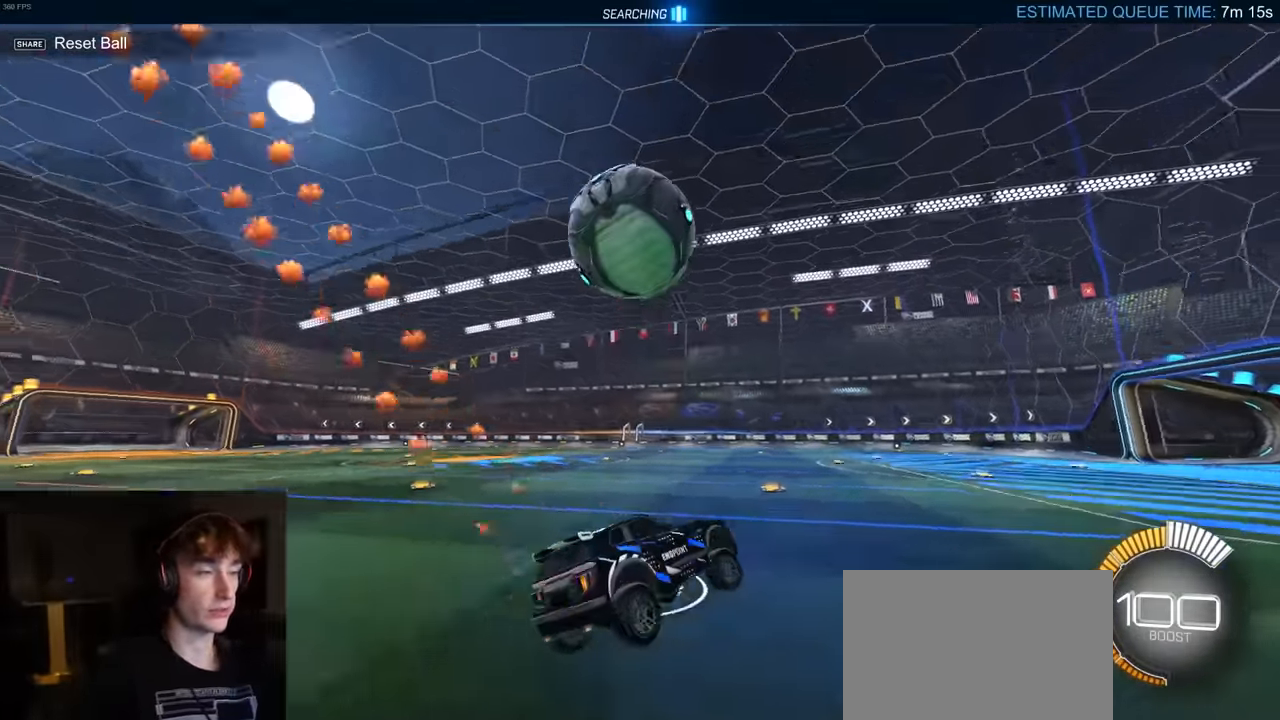
{"buttons": ["R1", "R2"], "left_stick": "right", "right_stick": "center", "events": [[83, "left_stick", "center"], [150, "TRIANGLE", "down"], [200, "left_stick", "left"], [267, "R2", "down"], [267, "TRIANGLE", "up"], [483, "R1", "down"], [483, "left_stick", "right"]]}
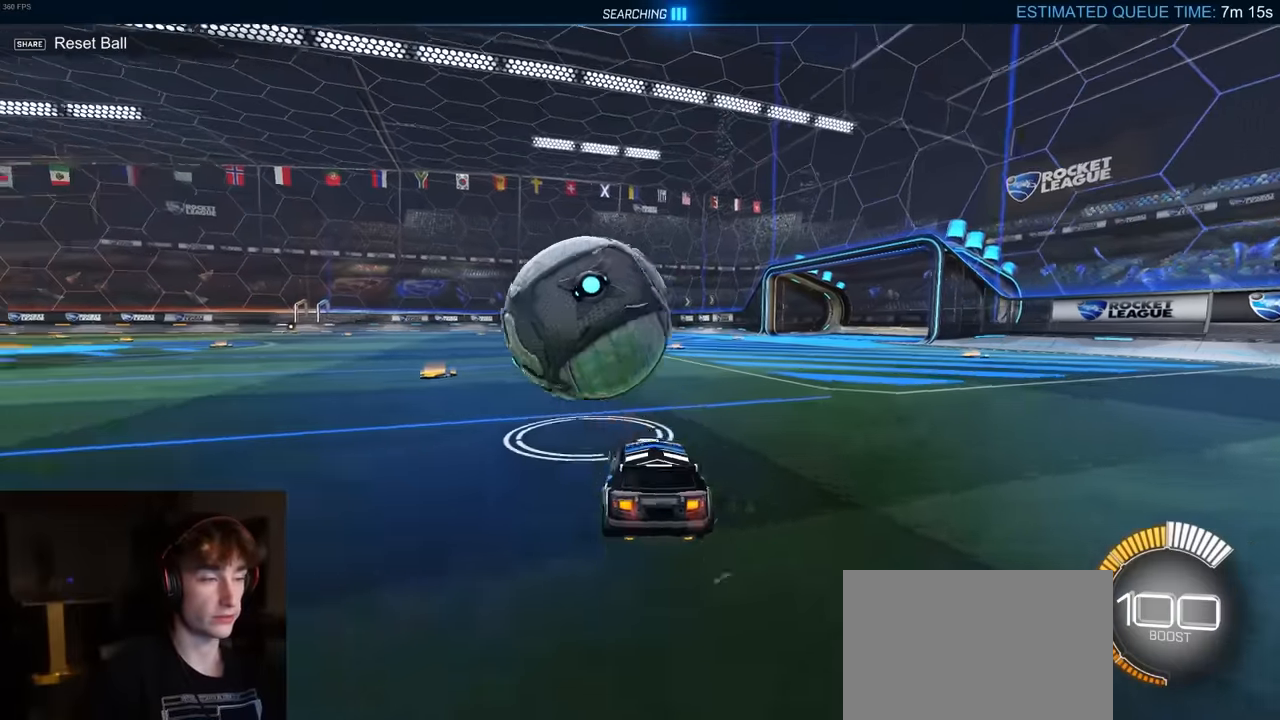
{"buttons": ["R1", "R2"], "left_stick": "center", "right_stick": "center", "events": [[117, "left_stick", "center"], [233, "left_stick", "left"], [283, "TRIANGLE", "down"], [367, "left_stick", "center"], [450, "TRIANGLE", "up"]]}
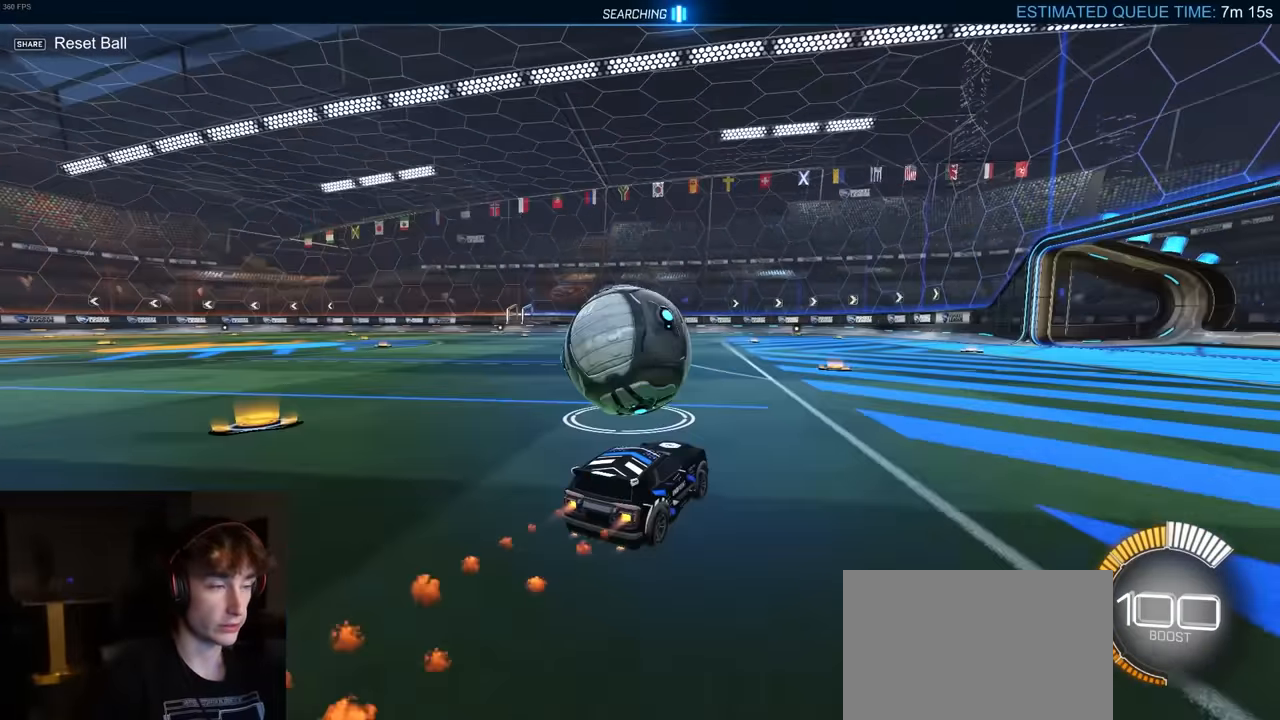
{"buttons": ["R1", "R2"], "left_stick": "right", "right_stick": "center", "events": [[133, "R1", "up"], [150, "left_stick", "left"], [267, "R2", "up"], [350, "left_stick", "center"], [367, "R2", "down"], [400, "left_stick", "right"], [417, "R1", "down"]]}
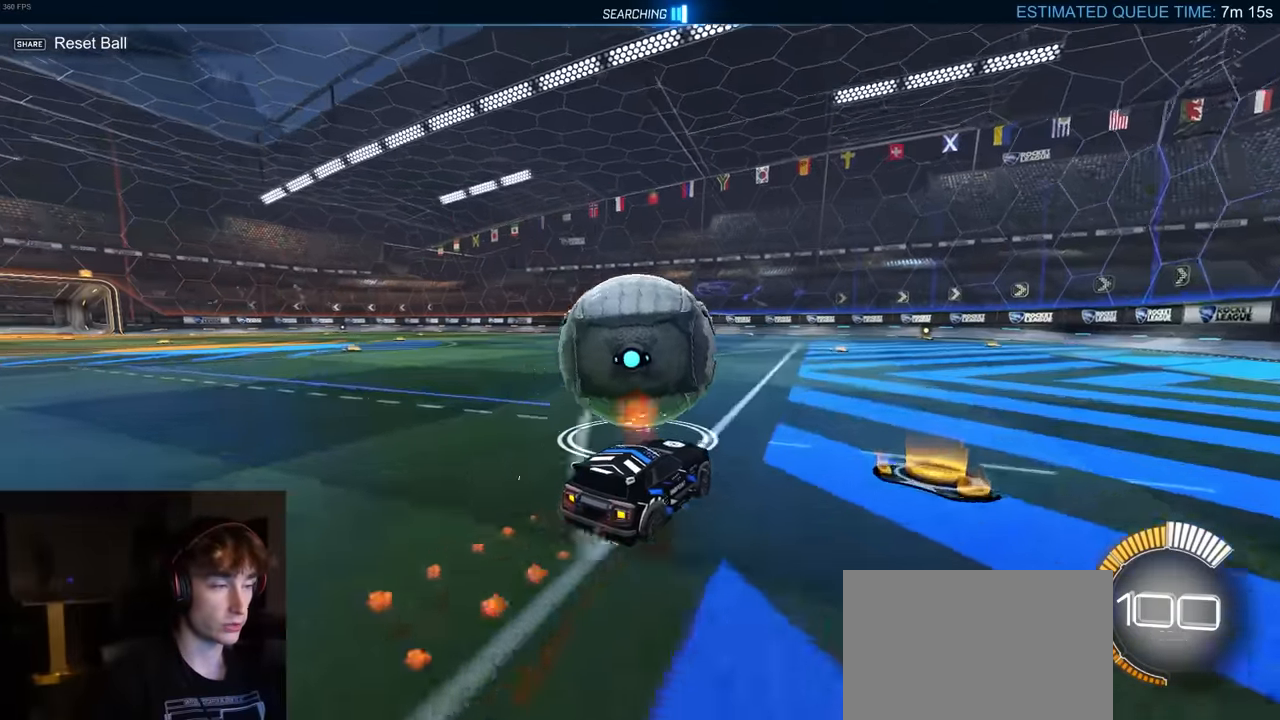
{"buttons": ["R2"], "left_stick": "left", "right_stick": "center", "events": [[17, "left_stick", "center"], [350, "R1", "up"], [450, "left_stick", "left"]]}
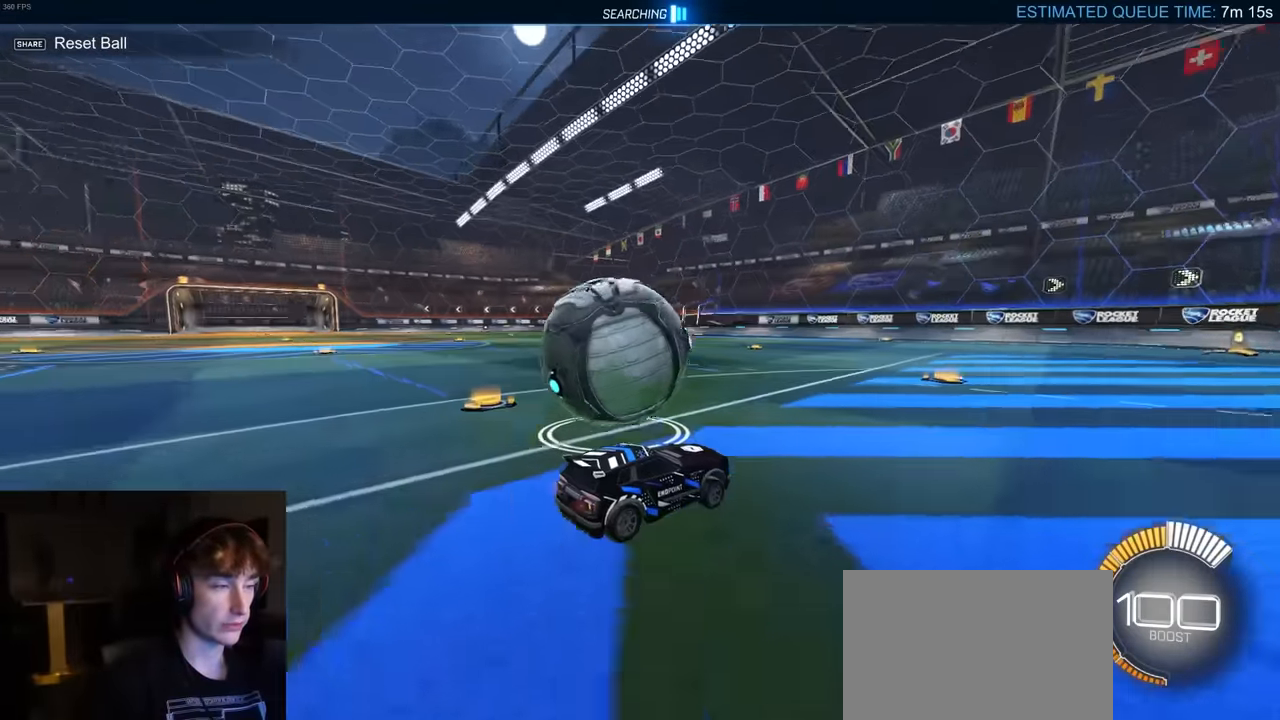
{"buttons": ["R1", "R2"], "left_stick": "center", "right_stick": "center", "events": [[17, "R2", "up"], [133, "left_stick", "center"], [167, "L2", "down"], [233, "R2", "down"], [283, "L2", "up"], [333, "R1", "down"]]}
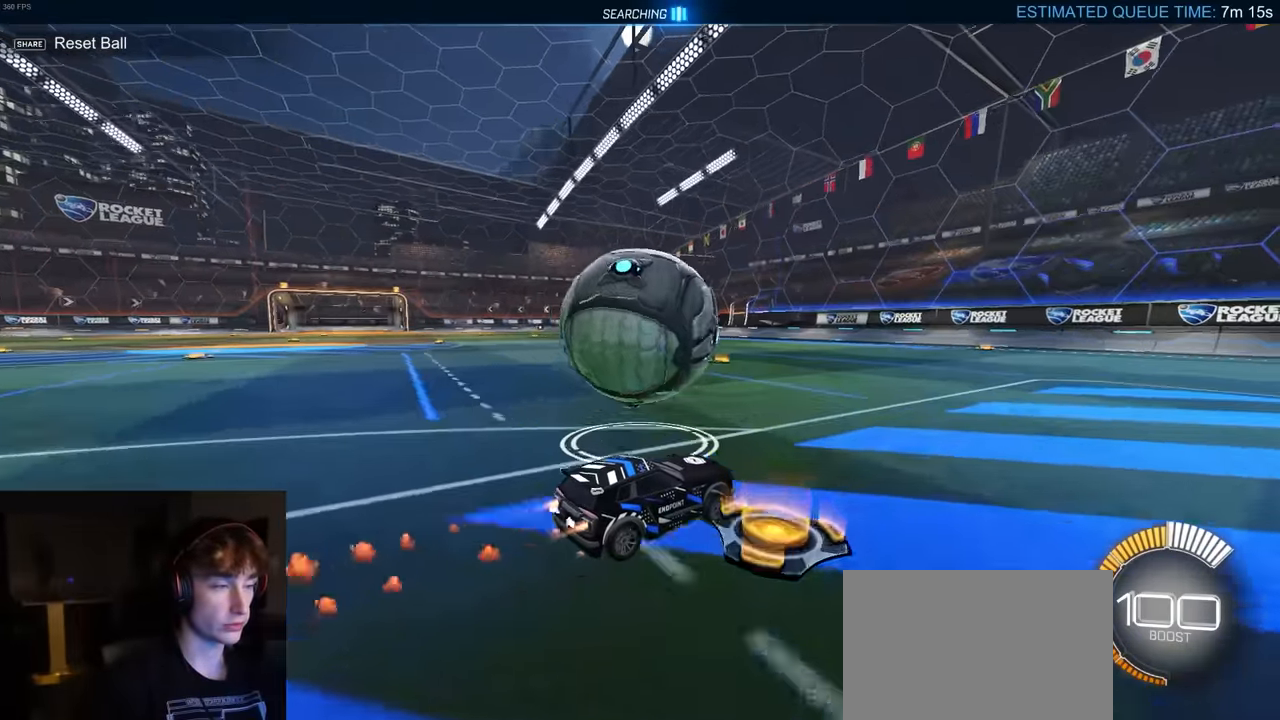
{"buttons": [], "left_stick": "center", "right_stick": "center", "events": [[83, "left_stick", "left"], [267, "R1", "up"], [267, "left_stick", "center"], [333, "R2", "up"]]}
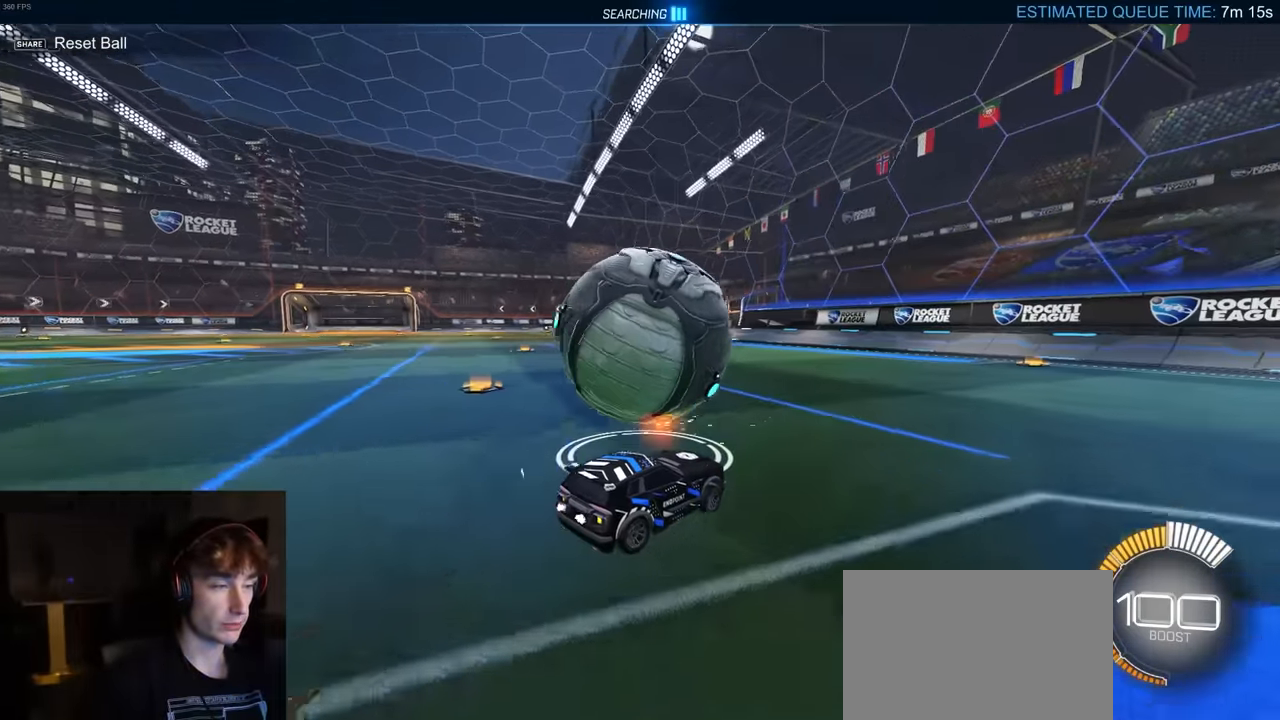
{"buttons": ["R2"], "left_stick": "left", "right_stick": "center", "events": [[33, "left_stick", "right"], [67, "R2", "down"], [183, "left_stick", "center"], [467, "left_stick", "left"]]}
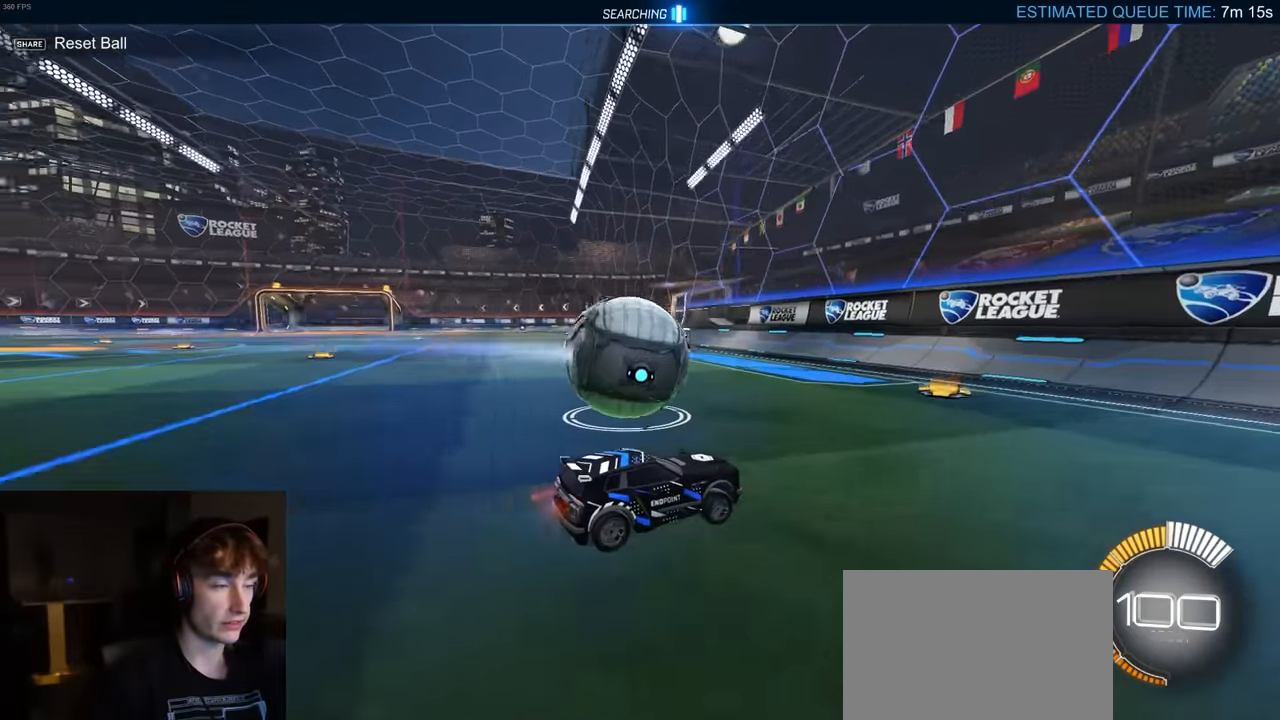
{"buttons": ["R2"], "left_stick": "center", "right_stick": "center", "events": [[100, "R1", "down"], [200, "R1", "up"], [200, "left_stick", "center"]]}
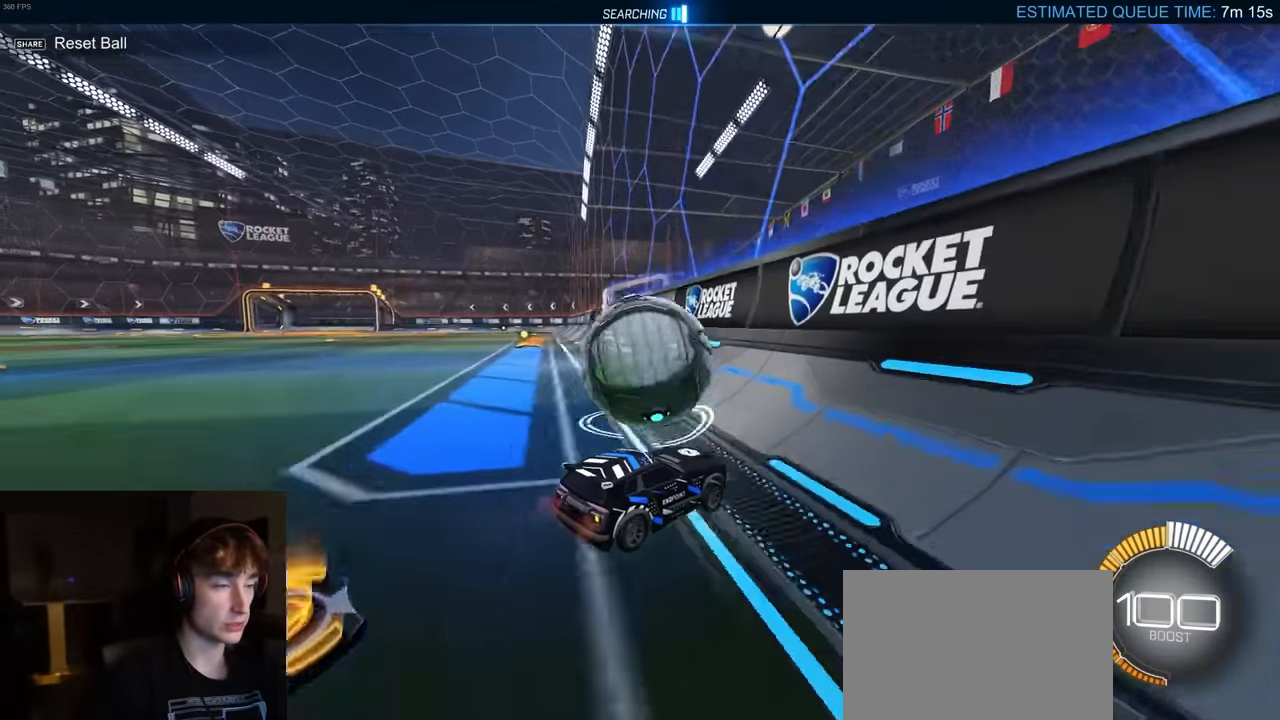
{"buttons": ["CROSS", "R2"], "left_stick": "left", "right_stick": "center", "events": [[200, "left_stick", "left"], [233, "CROSS", "down"]]}
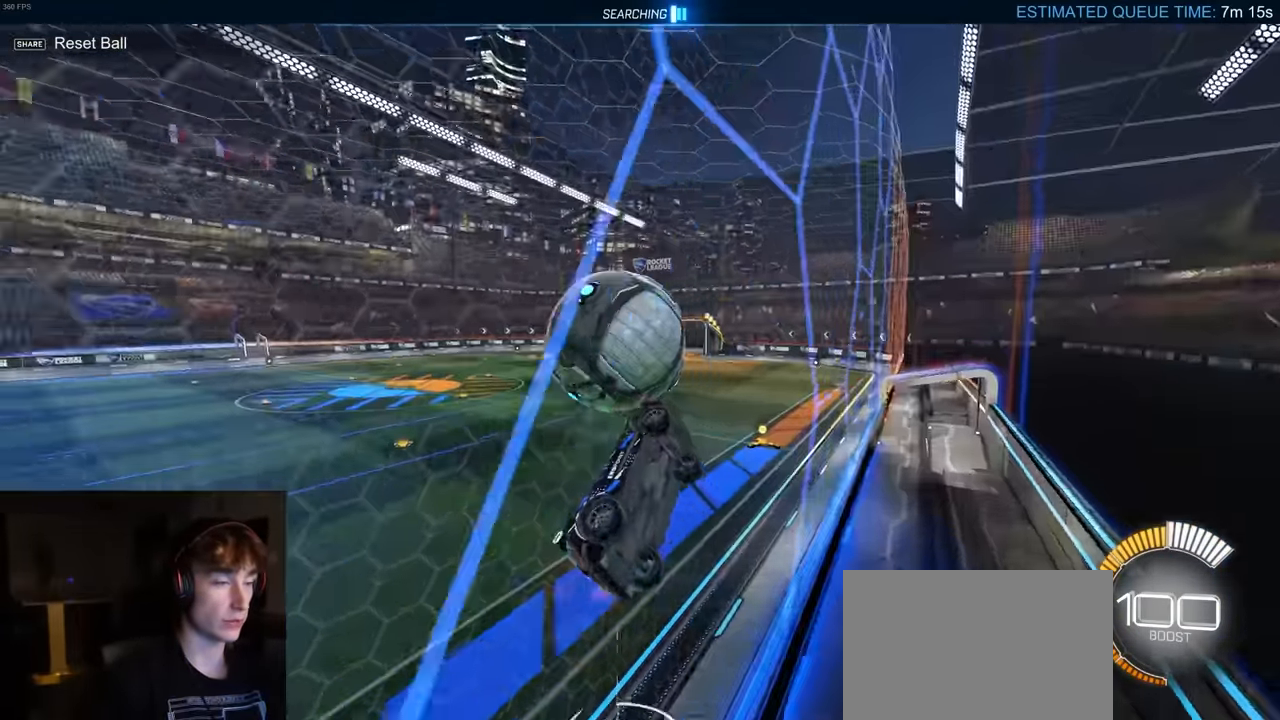
{"buttons": ["CIRCLE", "R1", "R2"], "left_stick": "left", "right_stick": "center", "events": [[133, "CROSS", "up"], [167, "CROSS", "down"], [400, "CIRCLE", "down"], [433, "CROSS", "up"], [500, "R1", "down"]]}
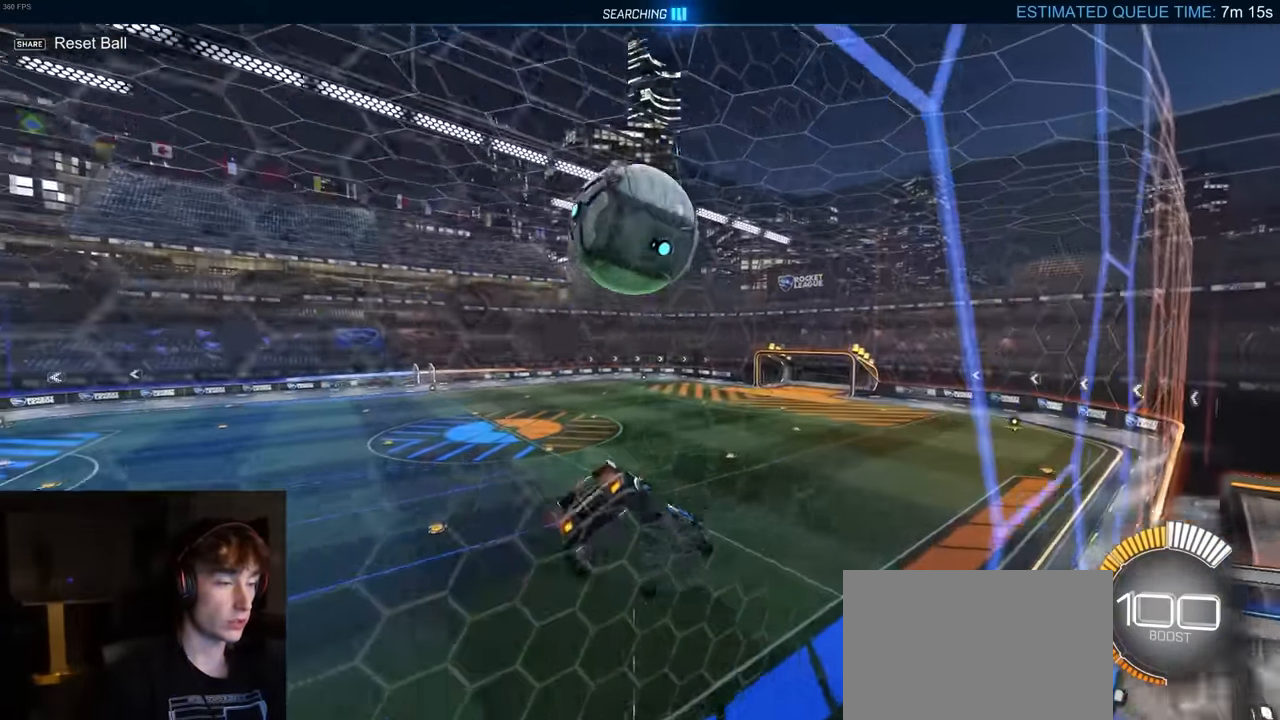
{"buttons": ["CIRCLE", "L1", "R2"], "left_stick": "right", "right_stick": "center", "events": [[83, "TRIANGLE", "down"], [300, "TRIANGLE", "up"], [350, "left_stick", "down-left"], [434, "L1", "down"], [484, "R1", "up"], [500, "left_stick", "right"]]}
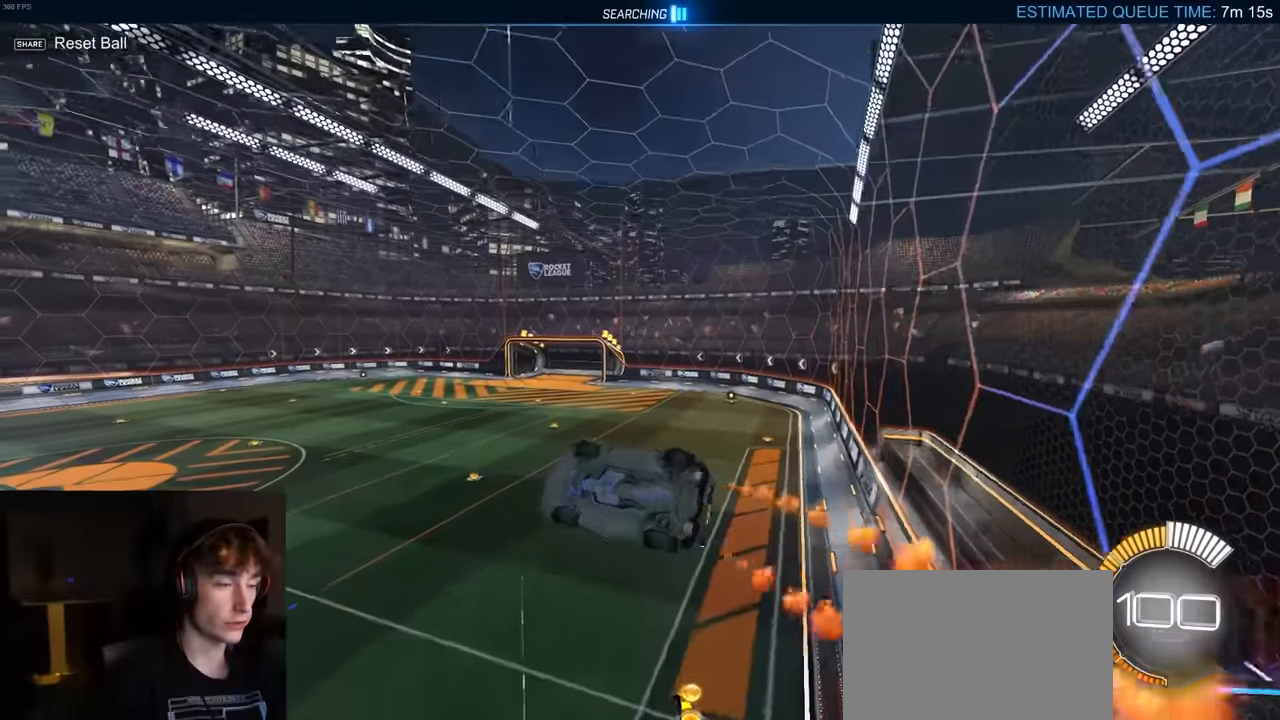
{"buttons": ["CIRCLE", "R2"], "left_stick": "up-right", "right_stick": "center", "events": [[67, "CIRCLE", "up"], [84, "L1", "up"], [117, "left_stick", "center"], [150, "CROSS", "down"], [200, "CIRCLE", "down"], [234, "CROSS", "up"], [317, "left_stick", "right"], [367, "left_stick", "up-right"]]}
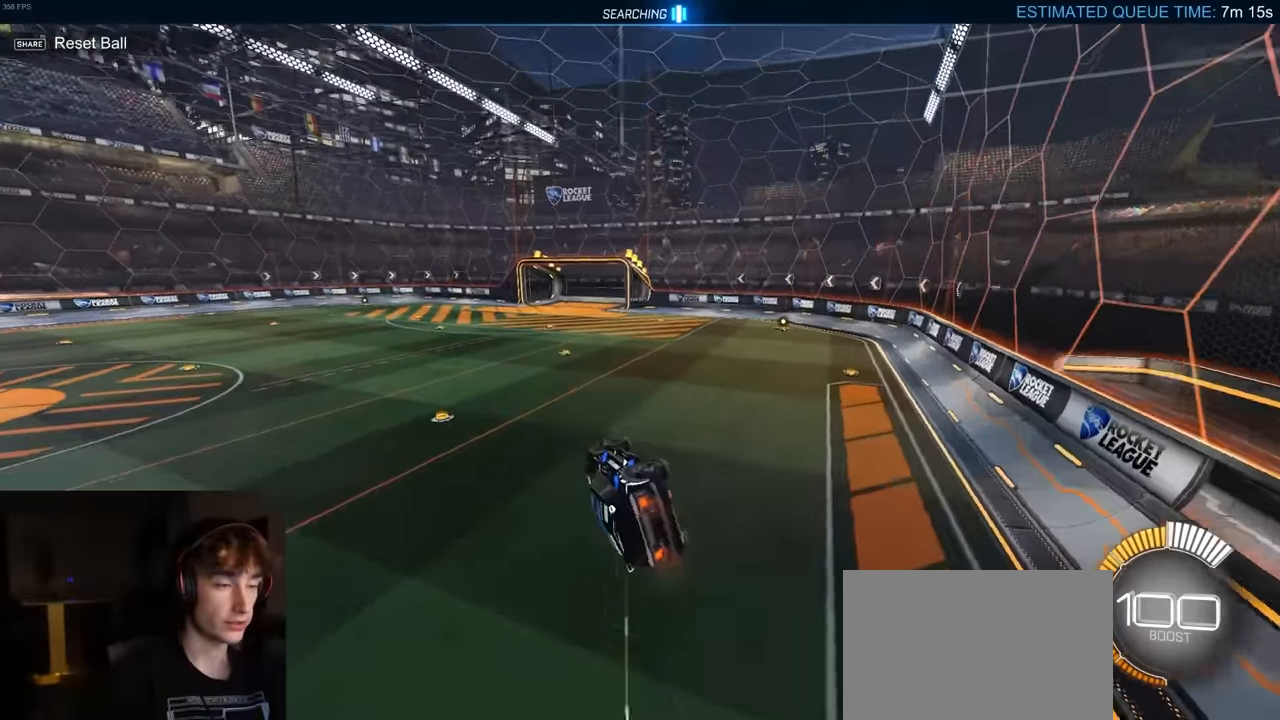
{"buttons": ["R2"], "left_stick": "left", "right_stick": "center", "events": [[34, "left_stick", "center"], [134, "CIRCLE", "up"], [267, "left_stick", "left"]]}
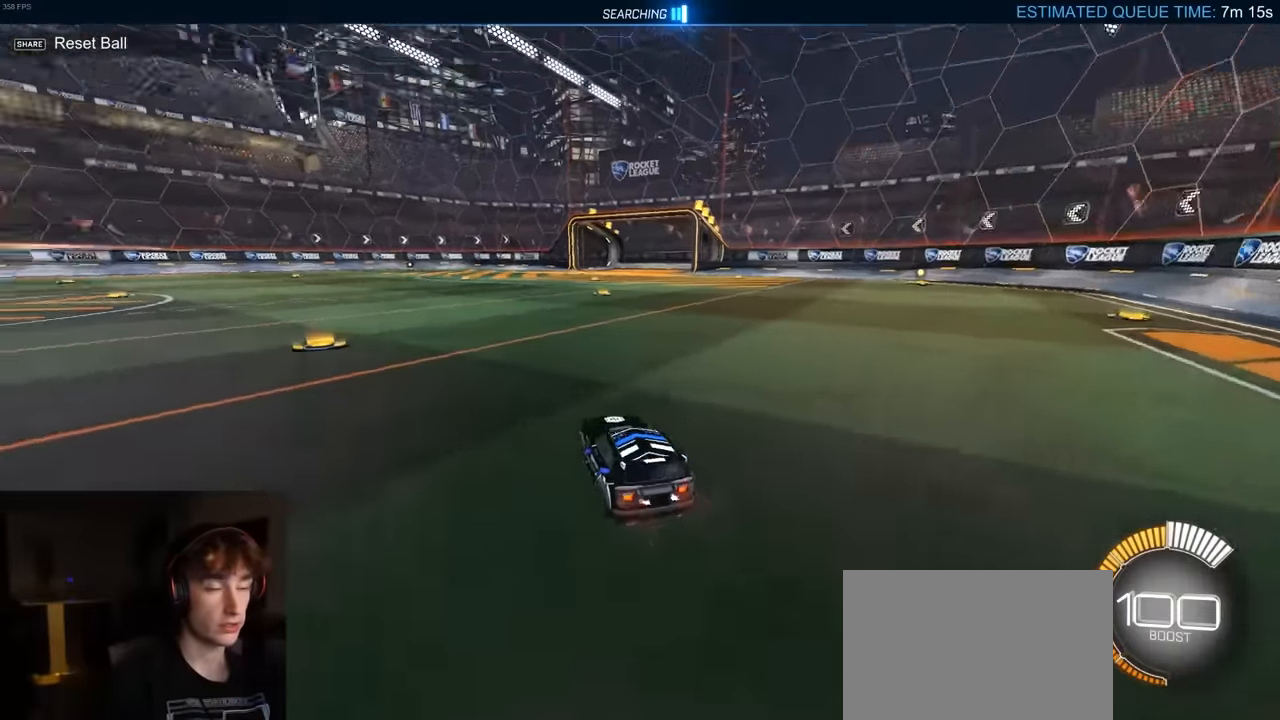
{"buttons": ["R2"], "left_stick": "right", "right_stick": "center", "events": [[100, "left_stick", "center"], [234, "DPAD_UP", "down"], [284, "R2", "up"], [300, "DPAD_UP", "up"], [467, "left_stick", "right"], [484, "R2", "down"]]}
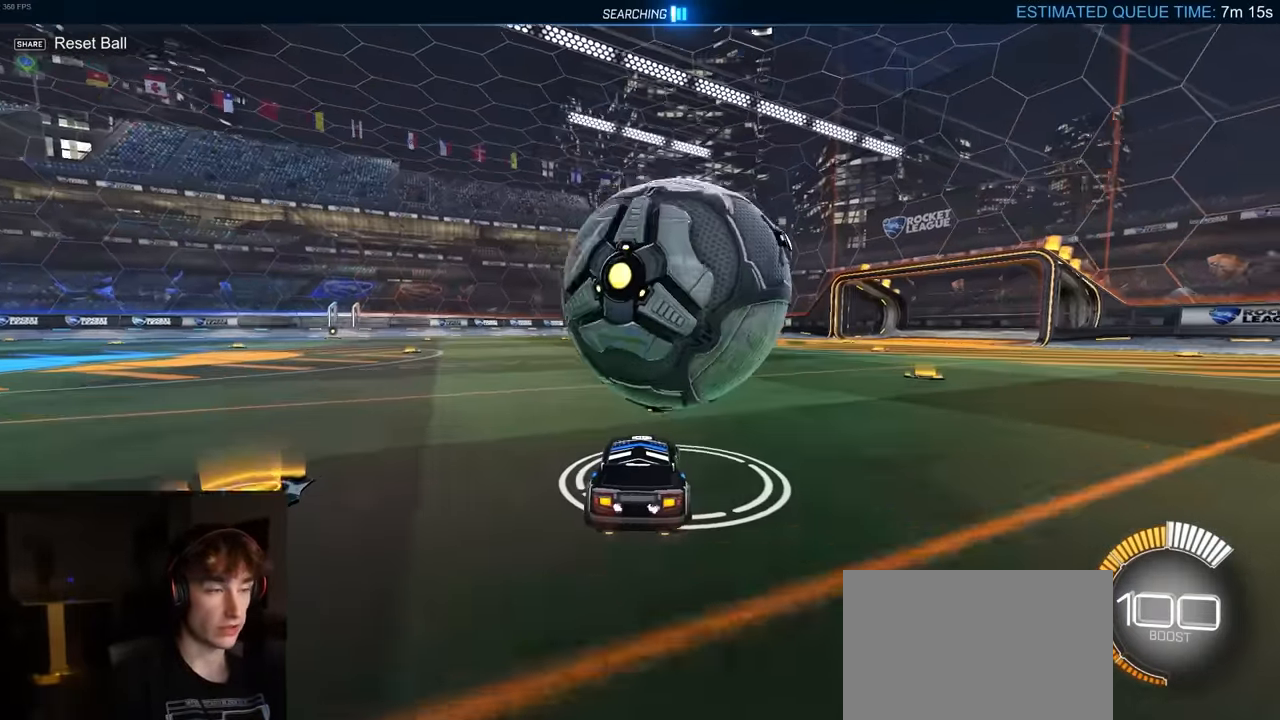
{"buttons": ["R2"], "left_stick": "center", "right_stick": "center", "events": [[184, "left_stick", "center"], [250, "R1", "down"], [250, "left_stick", "left"], [300, "TRIANGLE", "down"], [434, "left_stick", "center"], [467, "TRIANGLE", "up"], [500, "R1", "up"]]}
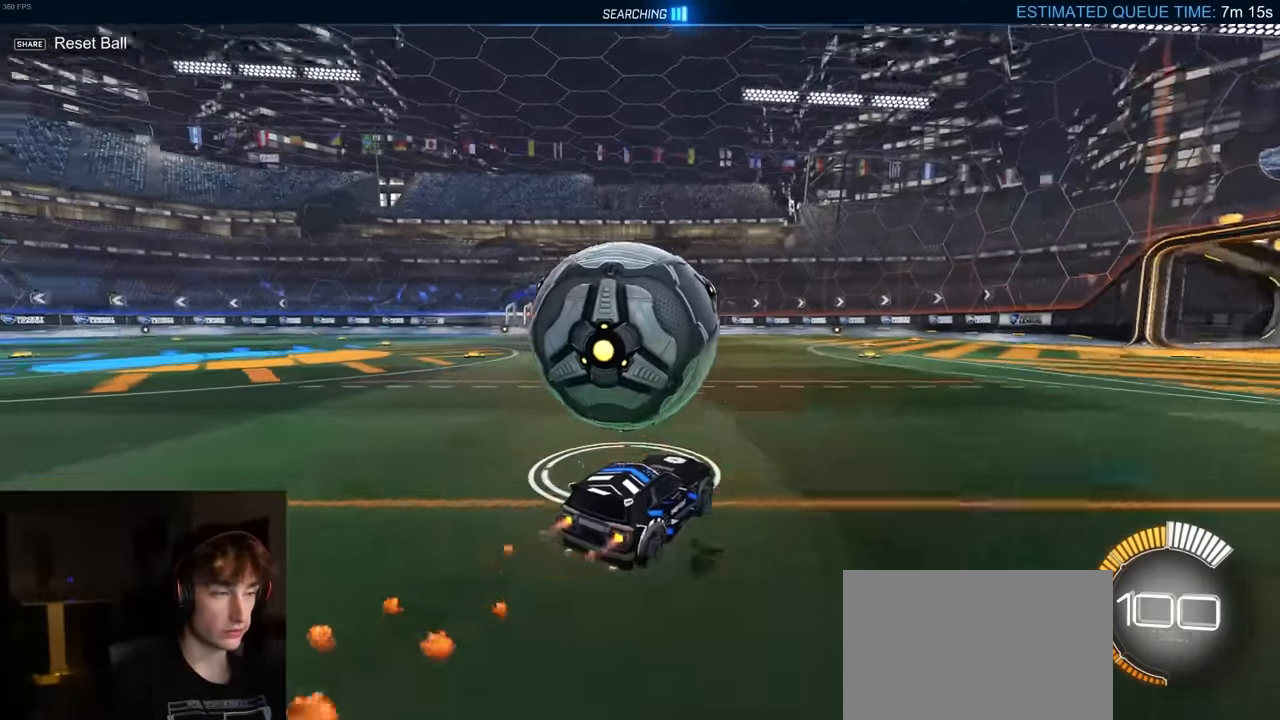
{"buttons": ["R1", "R2"], "left_stick": "center", "right_stick": "center", "events": [[50, "left_stick", "left"], [117, "R1", "down"], [200, "left_stick", "center"], [300, "R1", "up"], [434, "R1", "down"]]}
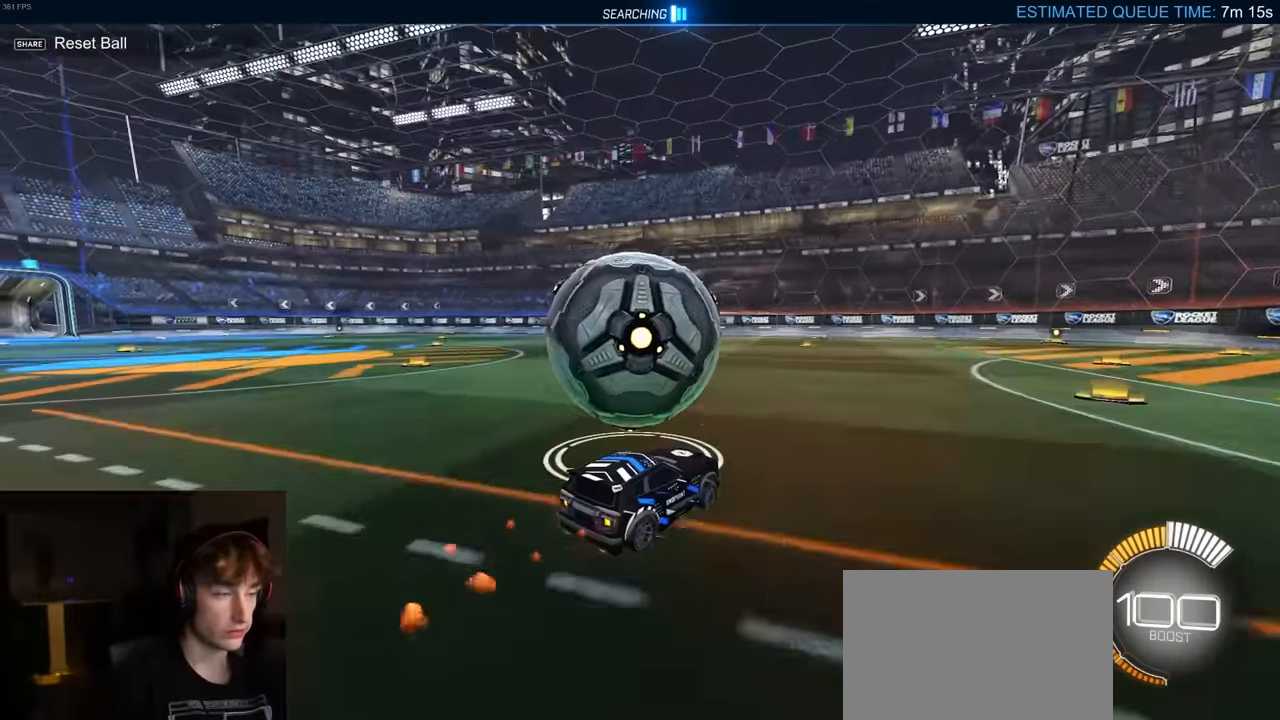
{"buttons": ["R2"], "left_stick": "center", "right_stick": "center", "events": [[150, "left_stick", "left"], [217, "R1", "up"], [334, "left_stick", "center"]]}
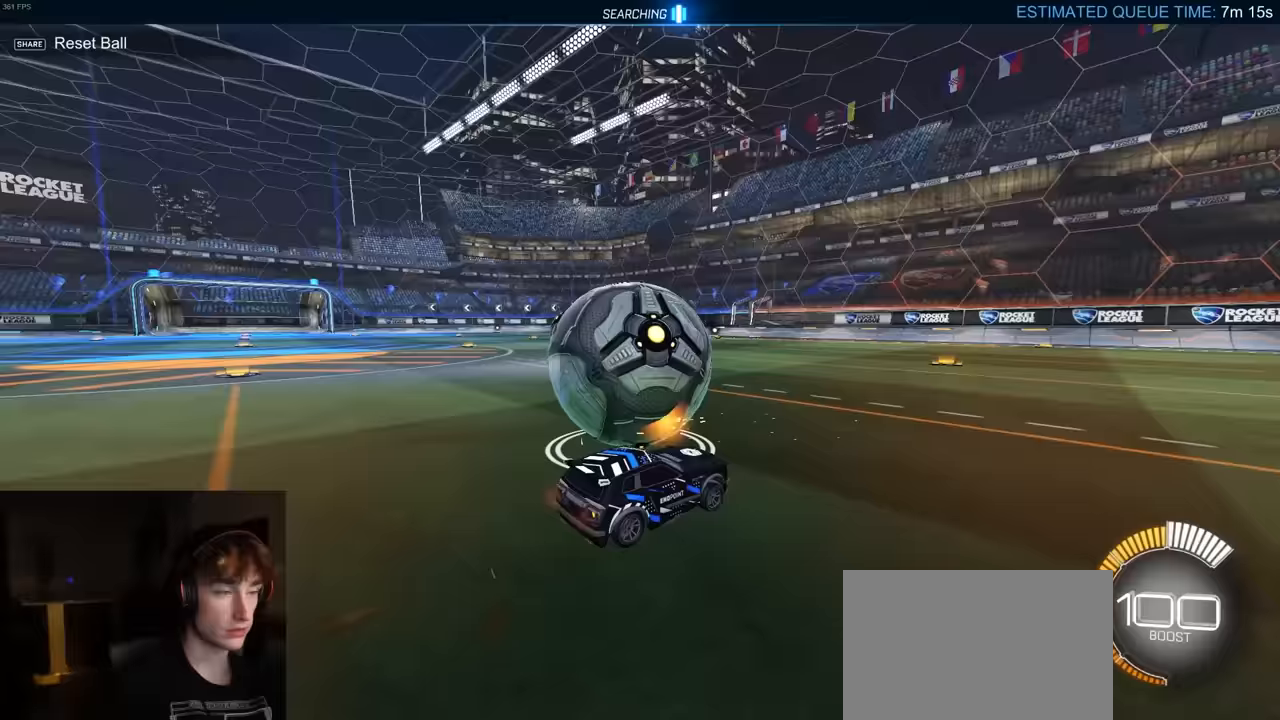
{"buttons": [], "left_stick": "center", "right_stick": "center", "events": [[100, "R1", "down"], [167, "R1", "up"], [200, "left_stick", "left"], [367, "left_stick", "center"], [383, "R2", "up"]]}